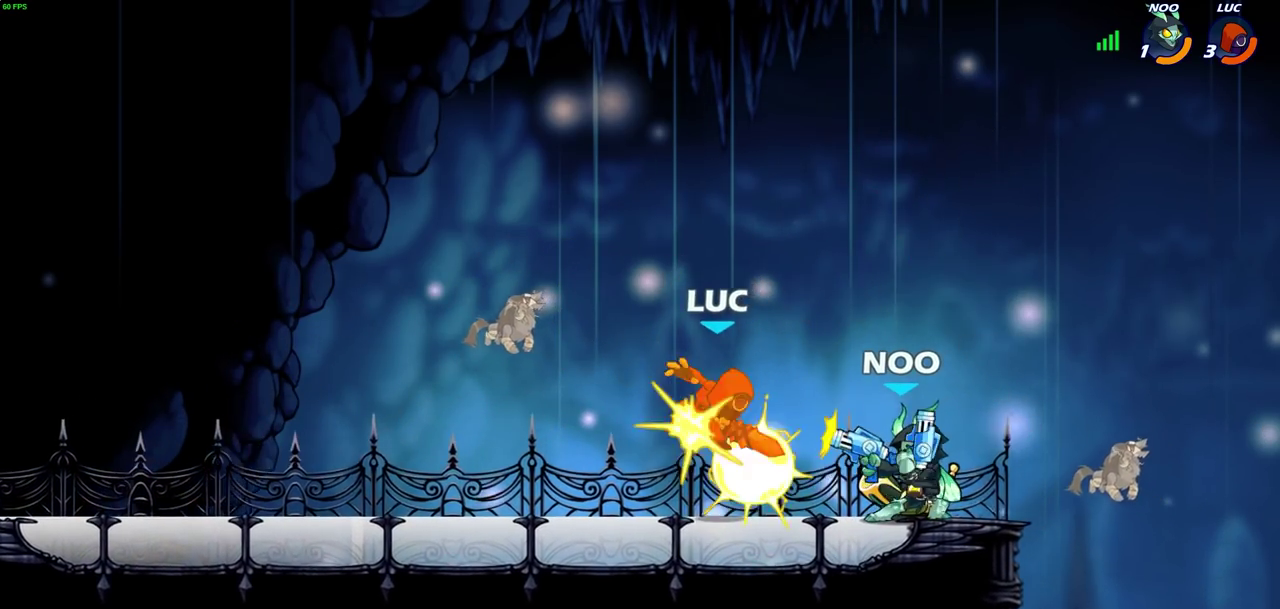
Gameplay with a controller (PlayStation layout); each line is a JSON object with the inputs held at the frame after it (dt_ms = milliseconds from this image to that frame). "events" lists button and stick changes between this image and that frame as [ms after this image, input, new state], when the widget could be followed in between. Not read: L1 R1.
{"dt_ms": 700, "buttons": ["R2"], "left_stick": "up", "right_stick": "center", "events": [[283, "left_stick", "left"], [383, "left_stick", "up-left"], [433, "left_stick", "up"], [467, "R2", "down"]]}
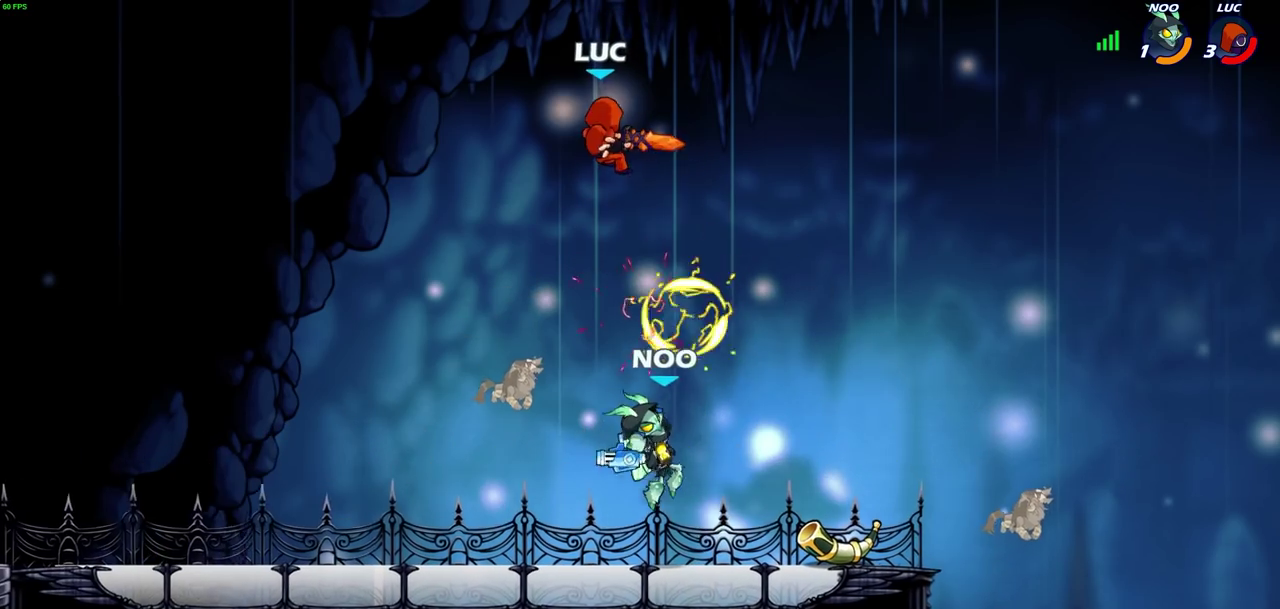
{"dt_ms": 500, "buttons": ["R2"], "left_stick": "down", "right_stick": "center", "events": [[50, "R2", "up"], [100, "left_stick", "left"], [150, "left_stick", "down-left"], [450, "R2", "down"], [500, "left_stick", "down"]]}
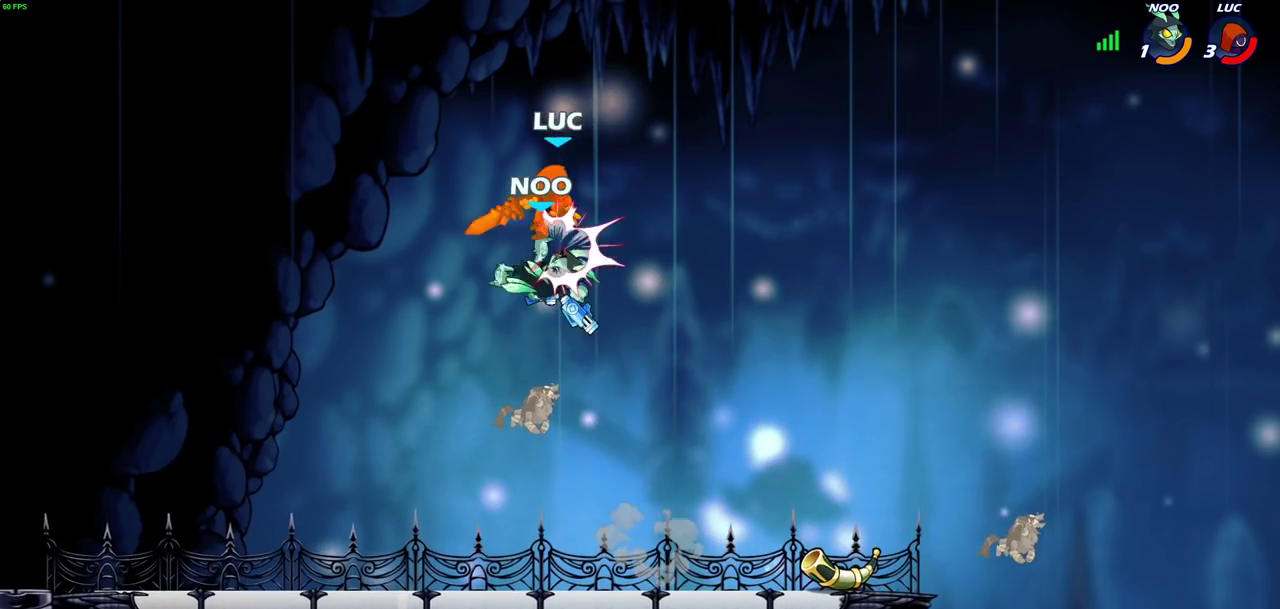
{"dt_ms": 300, "buttons": [], "left_stick": "right", "right_stick": "center", "events": [[83, "left_stick", "right"], [233, "left_stick", "down-right"], [267, "R2", "up"], [283, "left_stick", "right"]]}
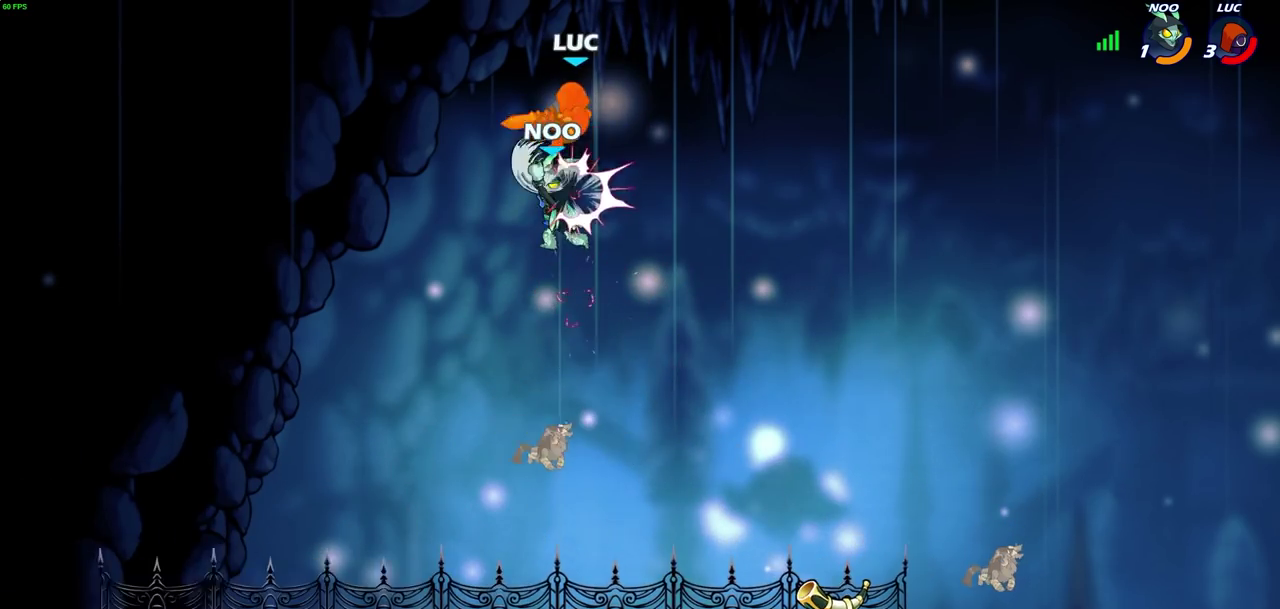
{"dt_ms": 600, "buttons": [], "left_stick": "right", "right_stick": "center", "events": [[33, "R2", "down"], [150, "R2", "up"], [233, "R2", "down"], [233, "left_stick", "down-right"], [333, "R2", "up"], [433, "R2", "down"], [550, "R2", "up"], [600, "left_stick", "right"]]}
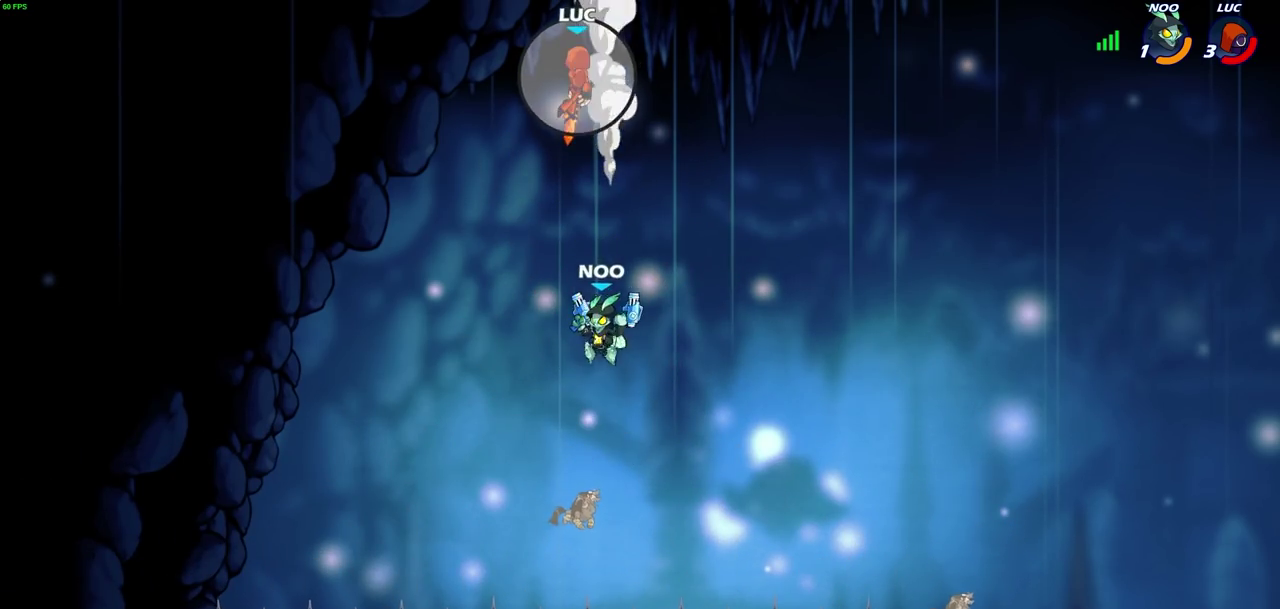
{"dt_ms": 700, "buttons": [], "left_stick": "down", "right_stick": "center", "events": [[100, "R2", "down"], [317, "R2", "up"], [433, "left_stick", "down-right"], [550, "left_stick", "down-left"], [683, "left_stick", "down"]]}
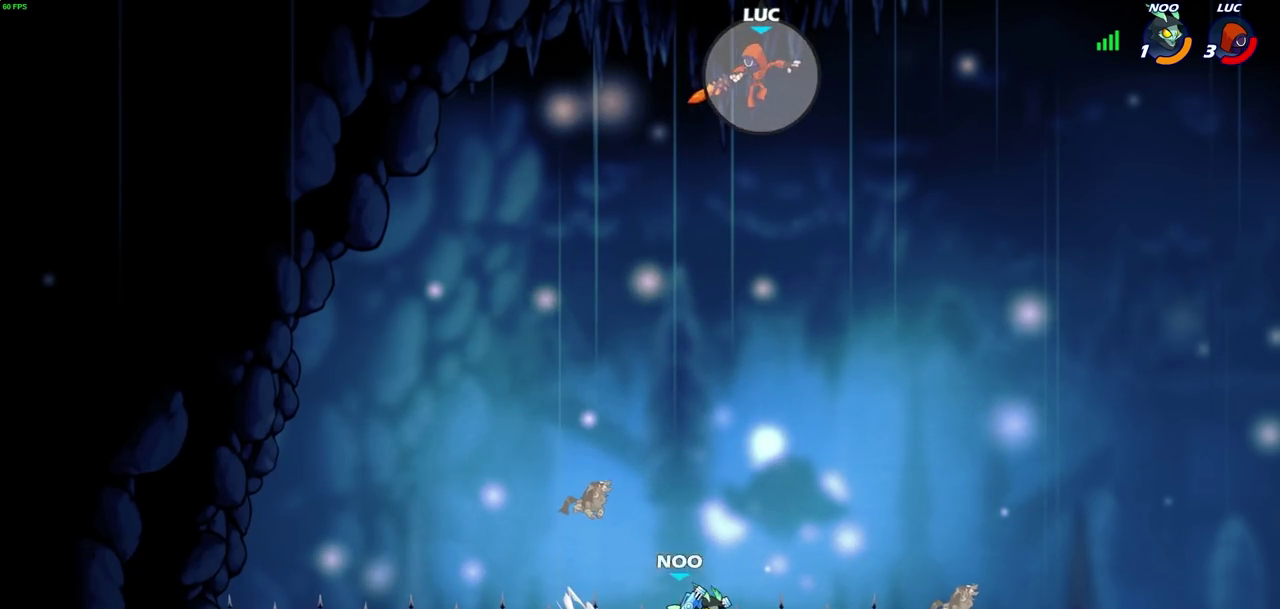
{"dt_ms": 400, "buttons": [], "left_stick": "center", "right_stick": "center", "events": [[183, "left_stick", "center"]]}
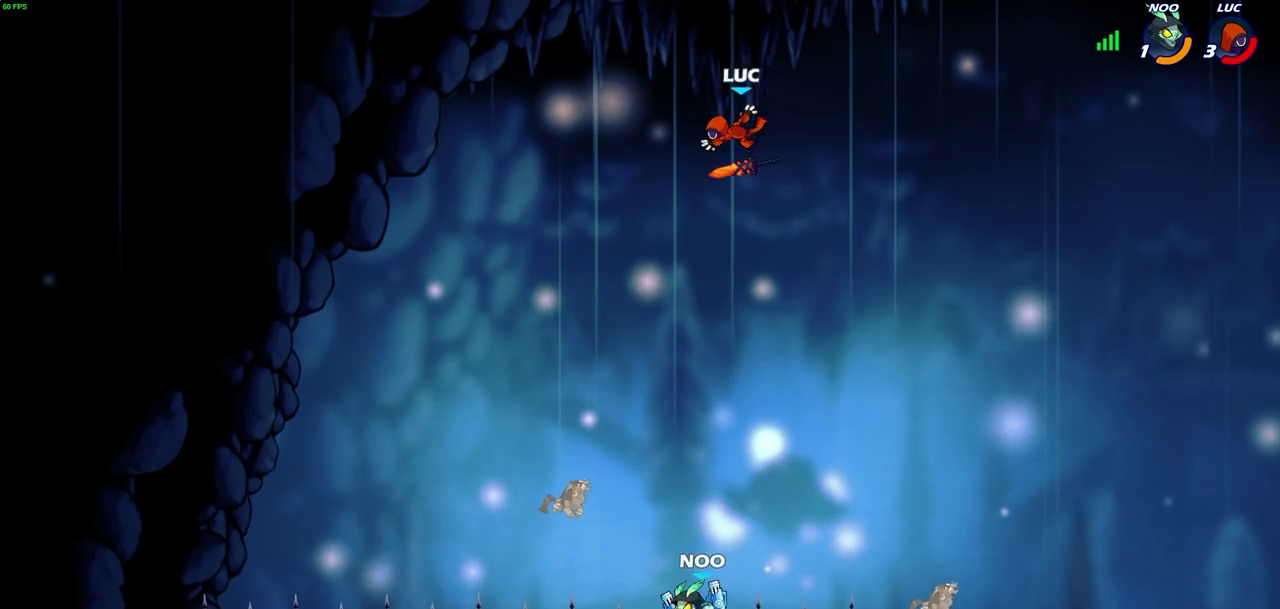
{"dt_ms": 300, "buttons": [], "left_stick": "down", "right_stick": "center", "events": [[217, "left_stick", "down-right"], [283, "left_stick", "down"]]}
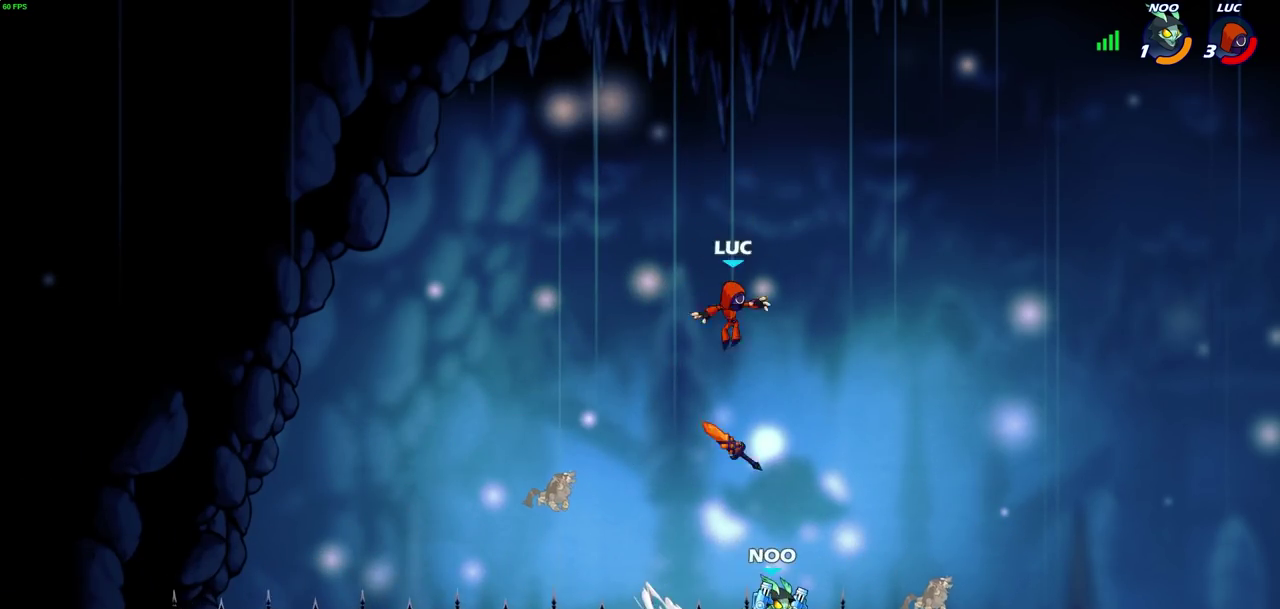
{"dt_ms": 700, "buttons": [], "left_stick": "down", "right_stick": "center", "events": [[83, "left_stick", "down-left"], [350, "CROSS", "down"], [367, "left_stick", "up-left"], [450, "CROSS", "up"], [467, "left_stick", "up"], [517, "left_stick", "up-right"], [617, "left_stick", "down"]]}
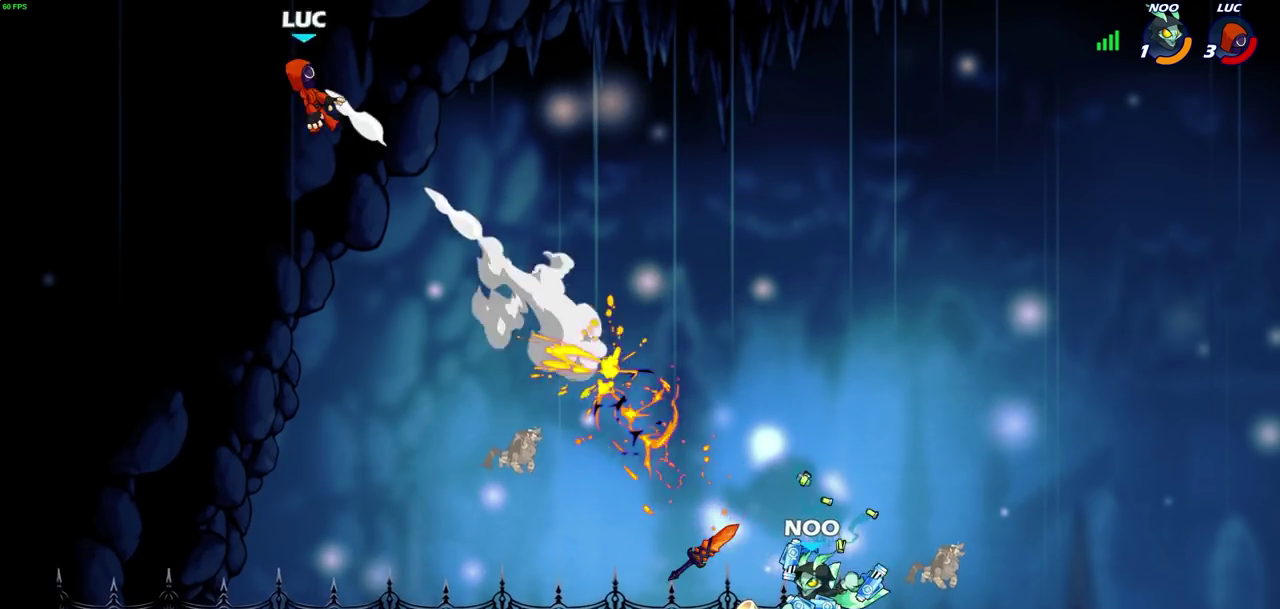
{"dt_ms": 600, "buttons": [], "left_stick": "down-left", "right_stick": "center", "events": [[100, "left_stick", "down-left"], [183, "left_stick", "left"], [483, "left_stick", "down-left"]]}
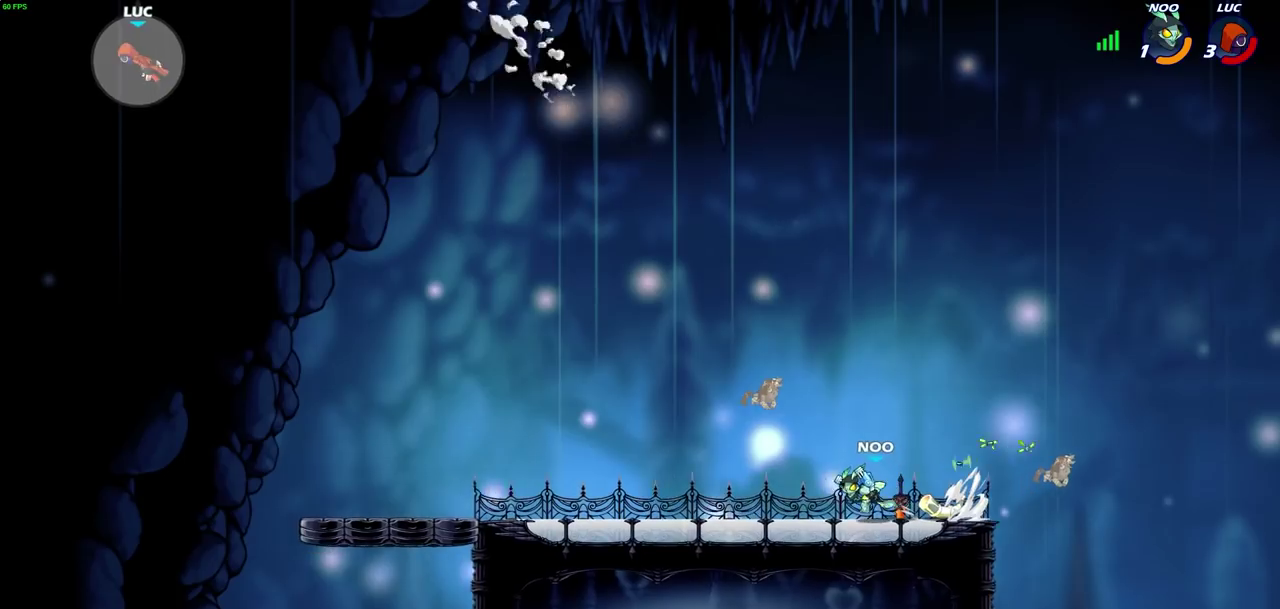
{"dt_ms": 400, "buttons": [], "left_stick": "down-right", "right_stick": "center", "events": [[267, "left_stick", "down-right"]]}
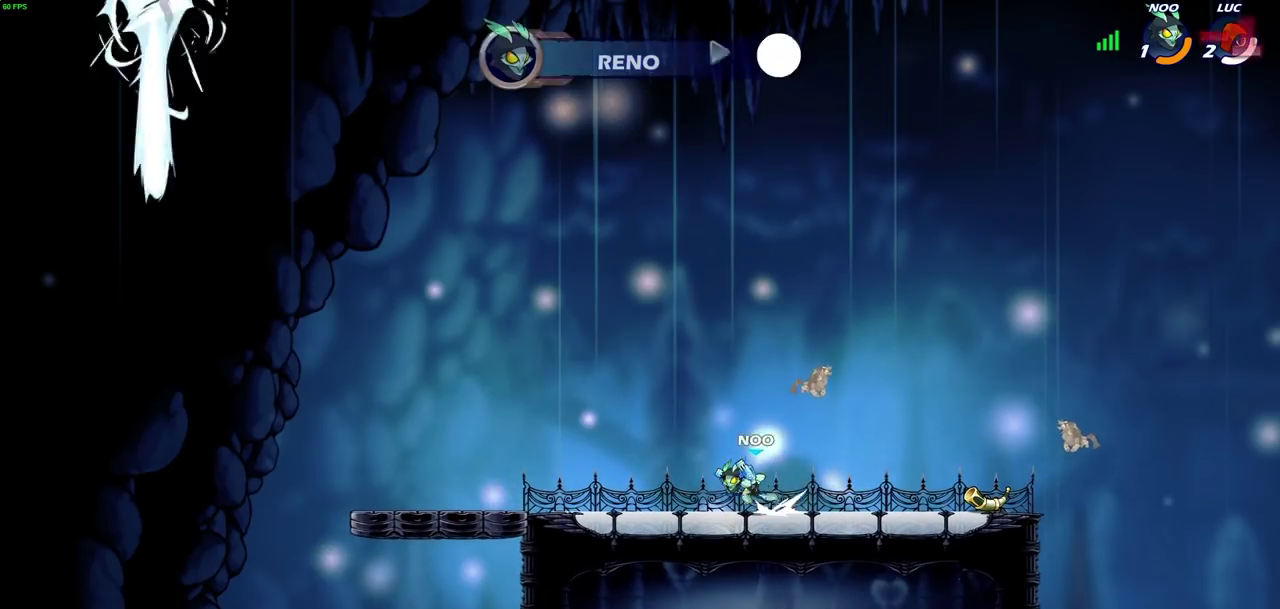
{"dt_ms": 400, "buttons": [], "left_stick": "center", "right_stick": "center", "events": [[167, "left_stick", "right"], [267, "left_stick", "center"]]}